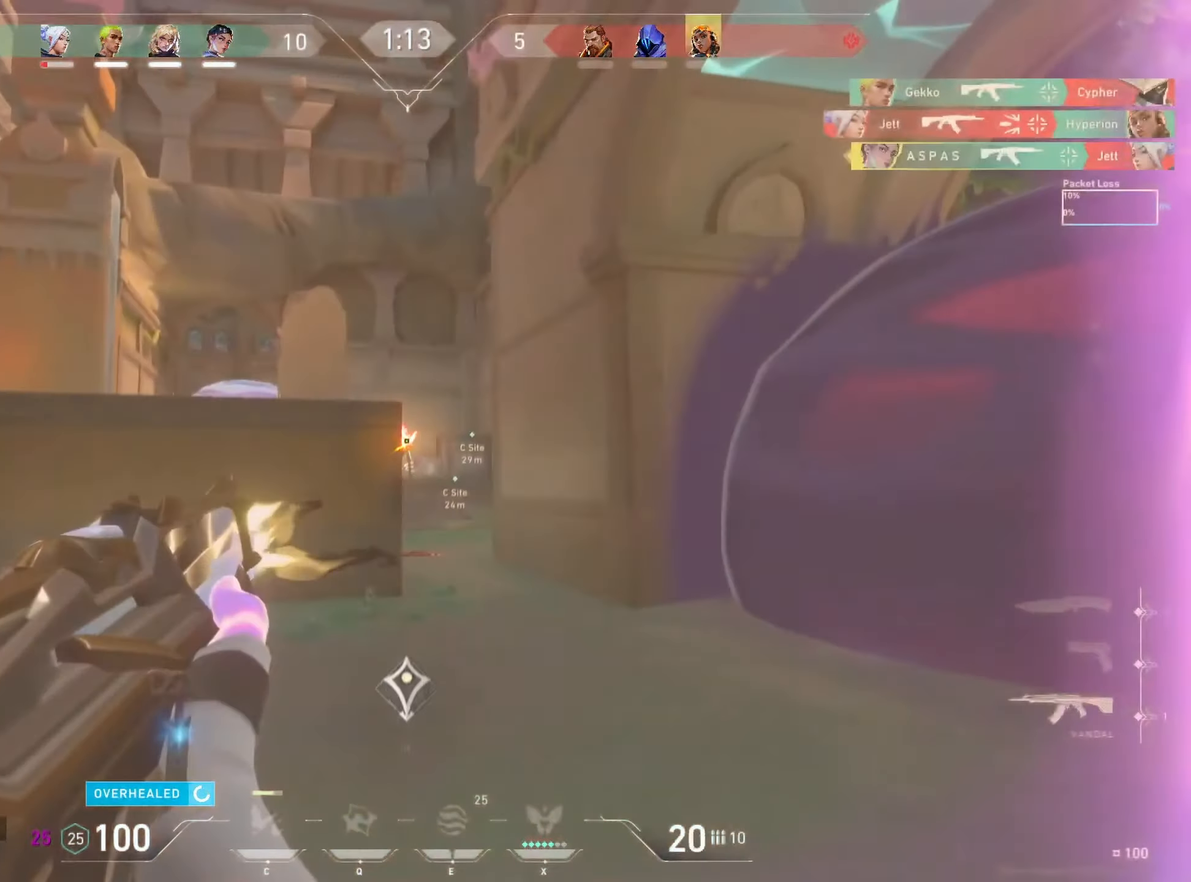
Gameplay with keyboard and mouse; each line is a JSON object with the keys and mouse buttons held at the frame after it. "events" lists presses ("down") and releases ("up") of "a", "ctrl", "d", "e", "f", "q", "r", "s", "shift", "space", "tab", "w", "mouse_left", "mouse_wheel", "mouse_right", "mouse_mb4" and "mouse_mb5" between this image and that frame as [ms after this image, input, new state], when the widget could be followed in between. "mouse_left", "mouse_wheel", "mouse_right", "mouse_mb4", "mouse_mb5" = the "left", "wheel", "right", "mb4", "mb5" buttons of the "mouse" list. No other keys are recorded. "wheel" means that the mouse wheel is clicked or scrolled. Mouse movement is not recorded.
{"keys": ["a"], "mouse": [], "events": [[250, "a", "down"], [250, "ctrl", "up"], [267, "mouse_left", "up"]]}
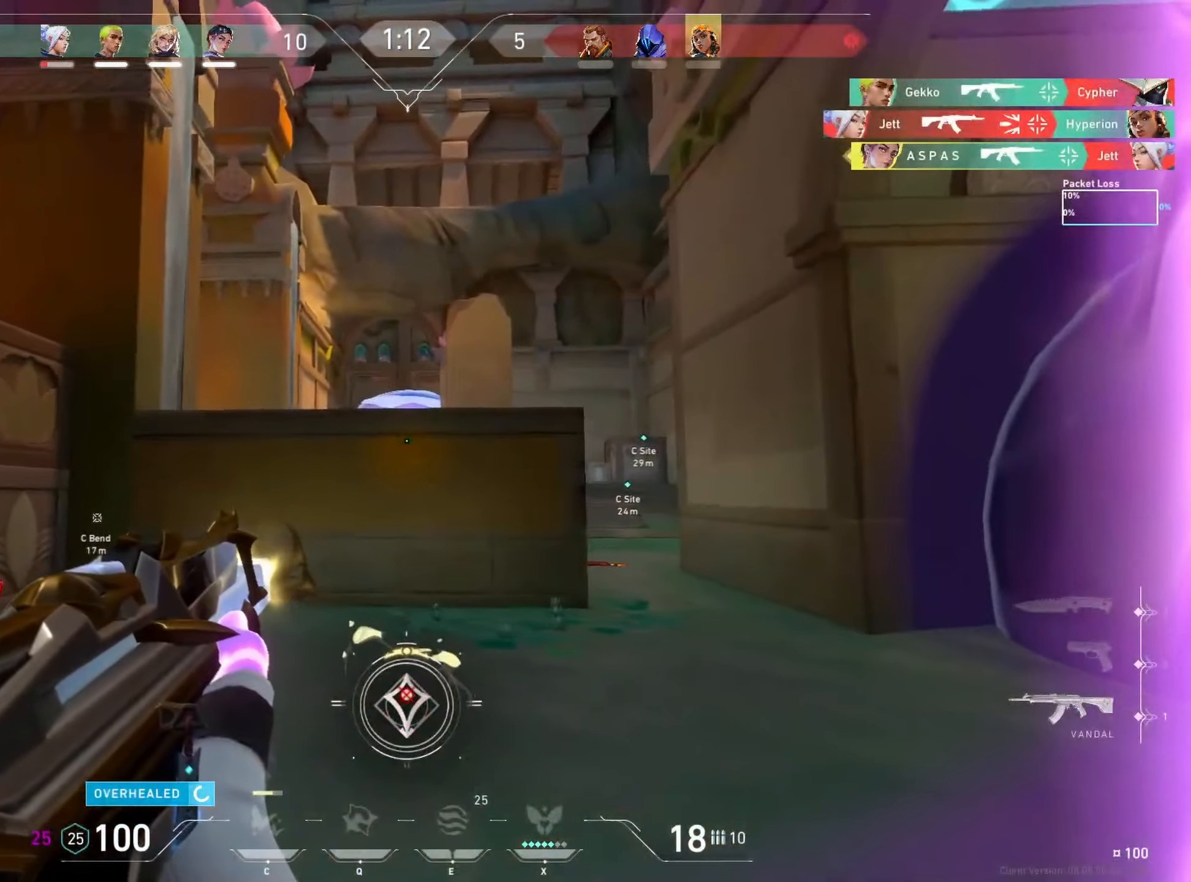
{"keys": ["d"], "mouse": [], "events": [[283, "d", "down"], [300, "a", "up"]]}
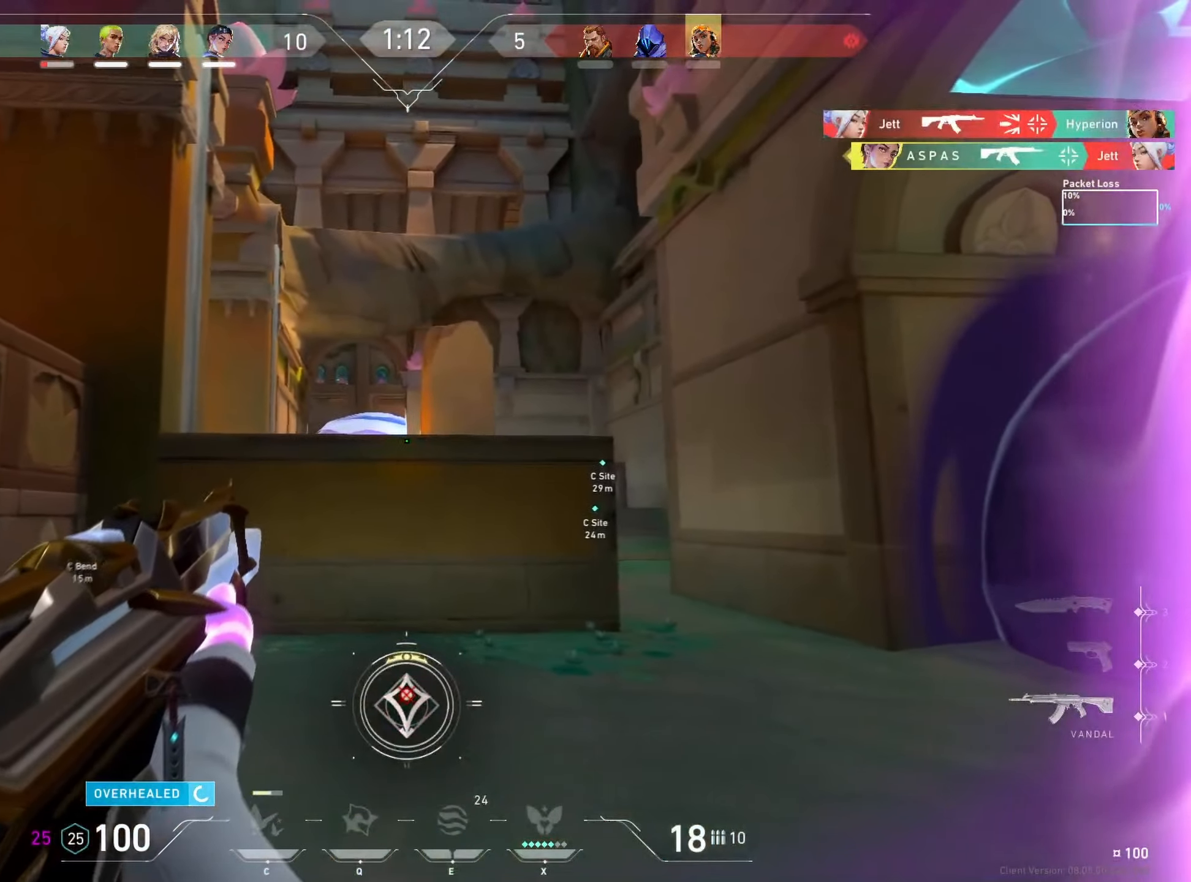
{"keys": ["d"], "mouse": [], "events": []}
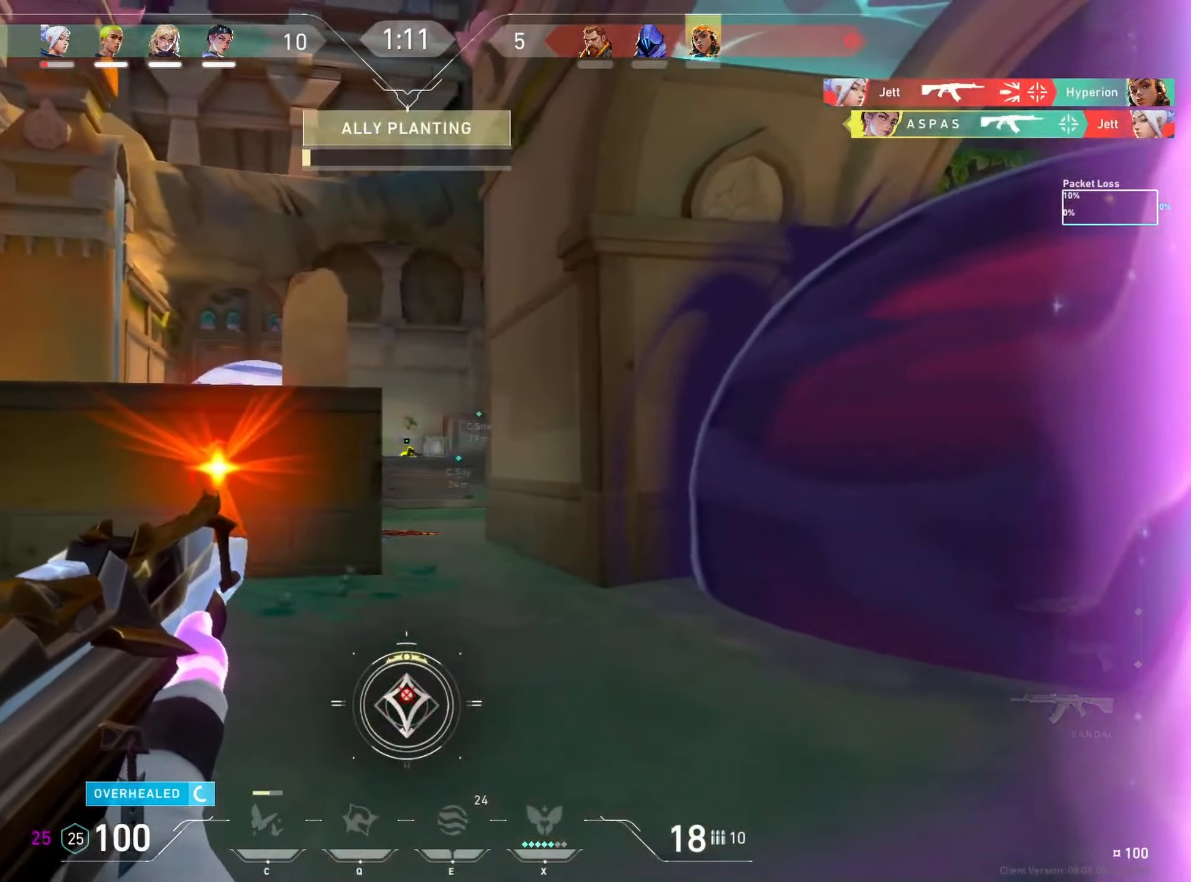
{"keys": ["a"], "mouse": ["left"], "events": [[83, "d", "up"], [233, "mouse_left", "down"], [467, "a", "down"]]}
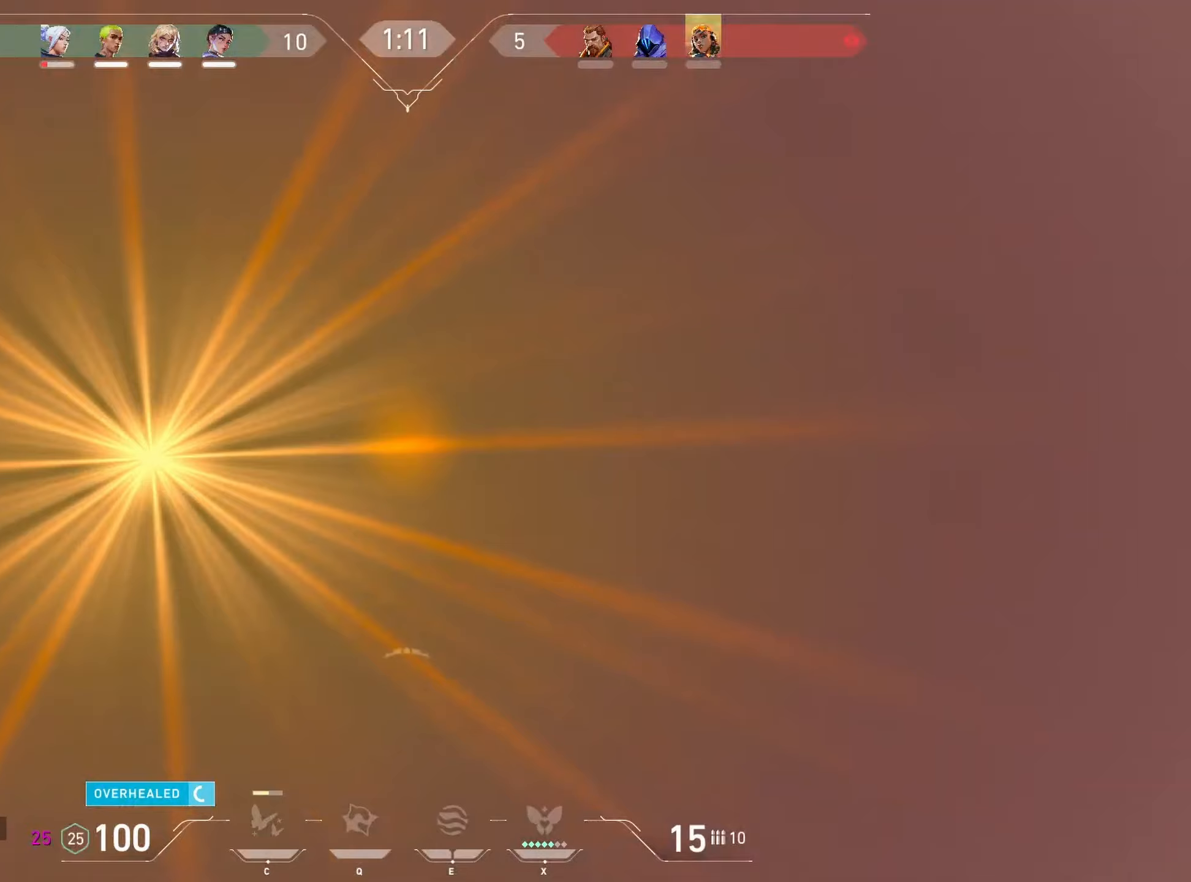
{"keys": ["a"], "mouse": [], "events": [[400, "mouse_left", "up"]]}
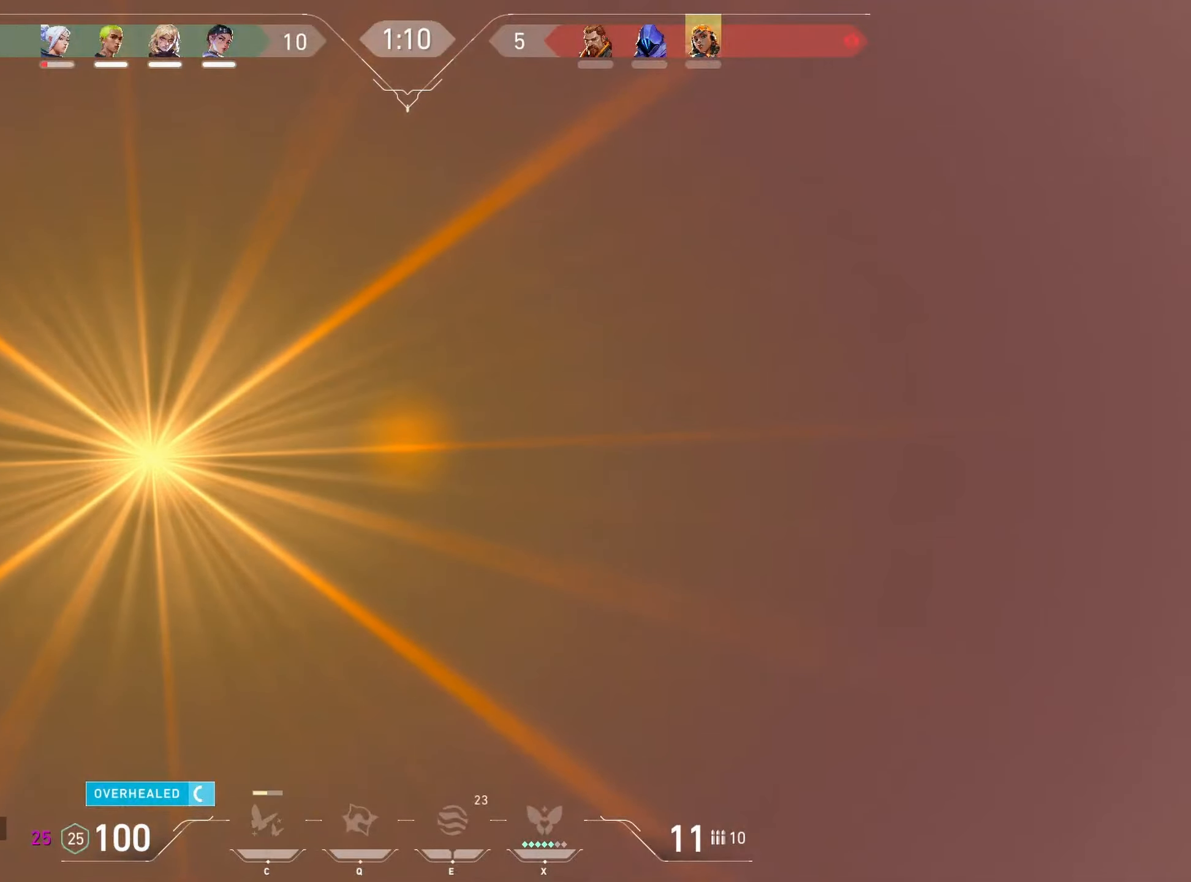
{"keys": ["a", "w"], "mouse": [], "events": [[217, "w", "down"]]}
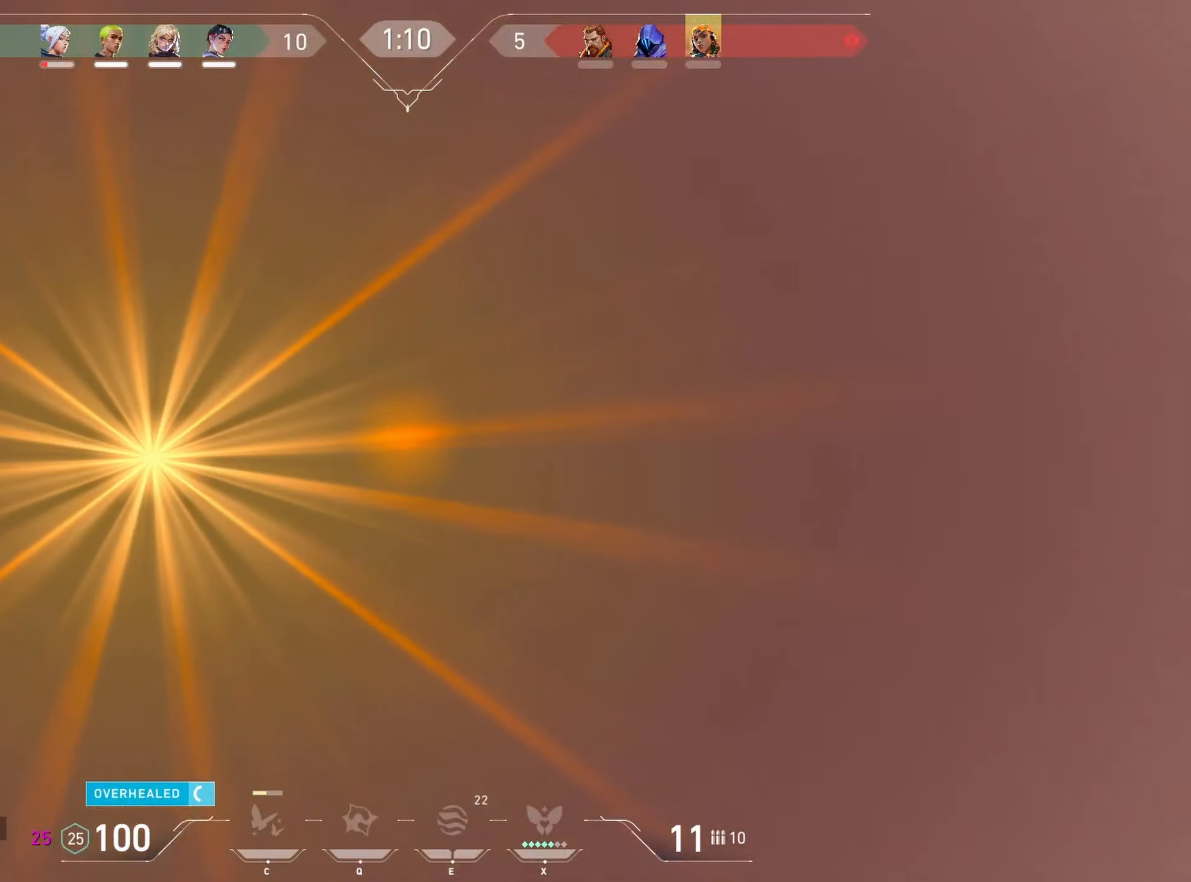
{"keys": ["a"], "mouse": [], "events": [[33, "w", "up"]]}
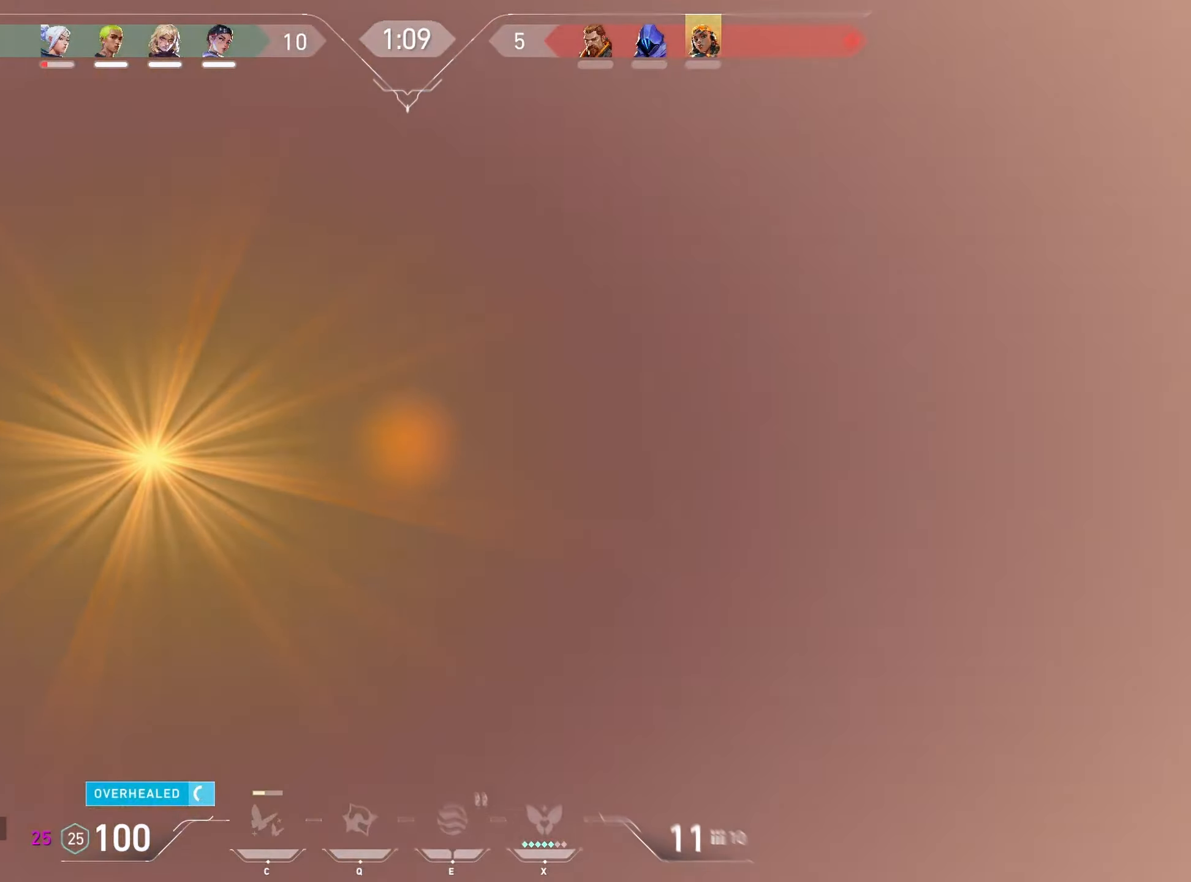
{"keys": ["a"], "mouse": []}
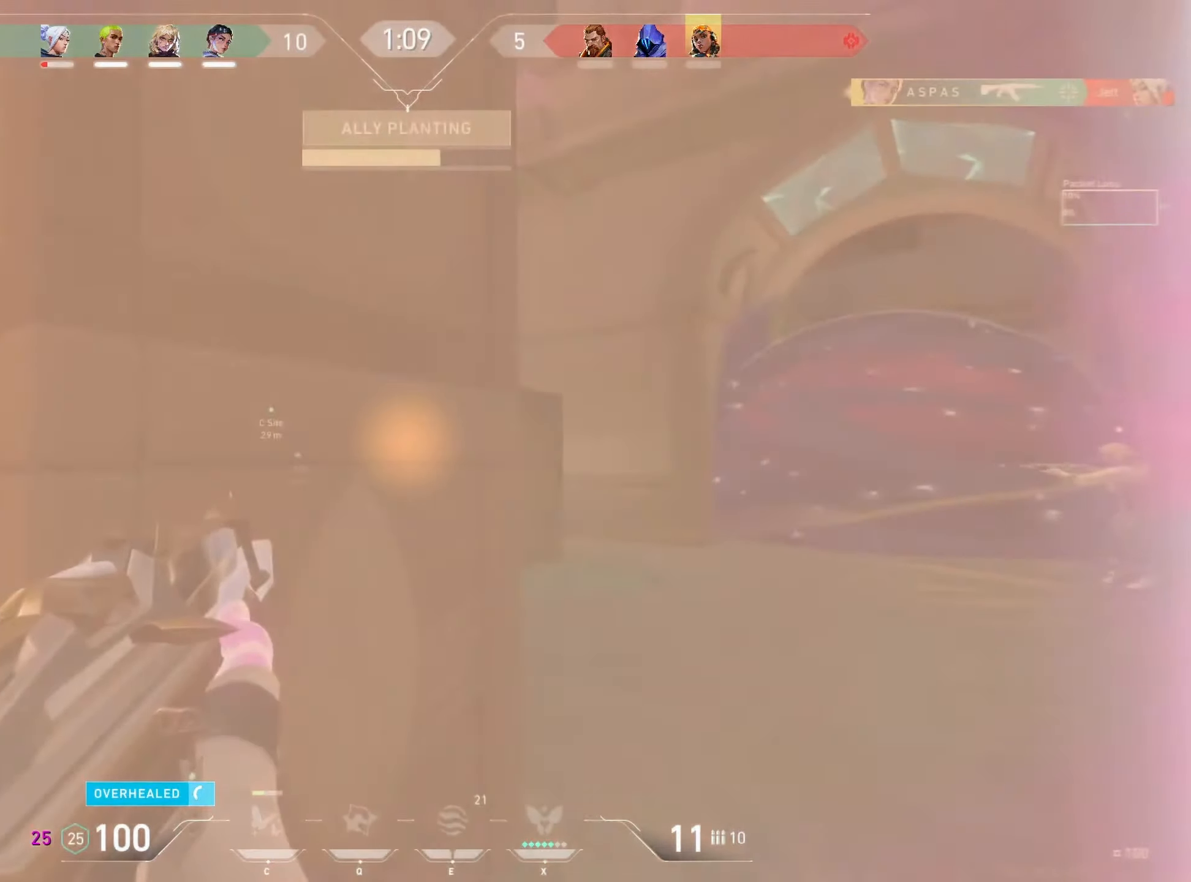
{"keys": ["a"], "mouse": [], "events": [[117, "d", "down"], [133, "a", "up"], [333, "a", "down"], [333, "d", "up"]]}
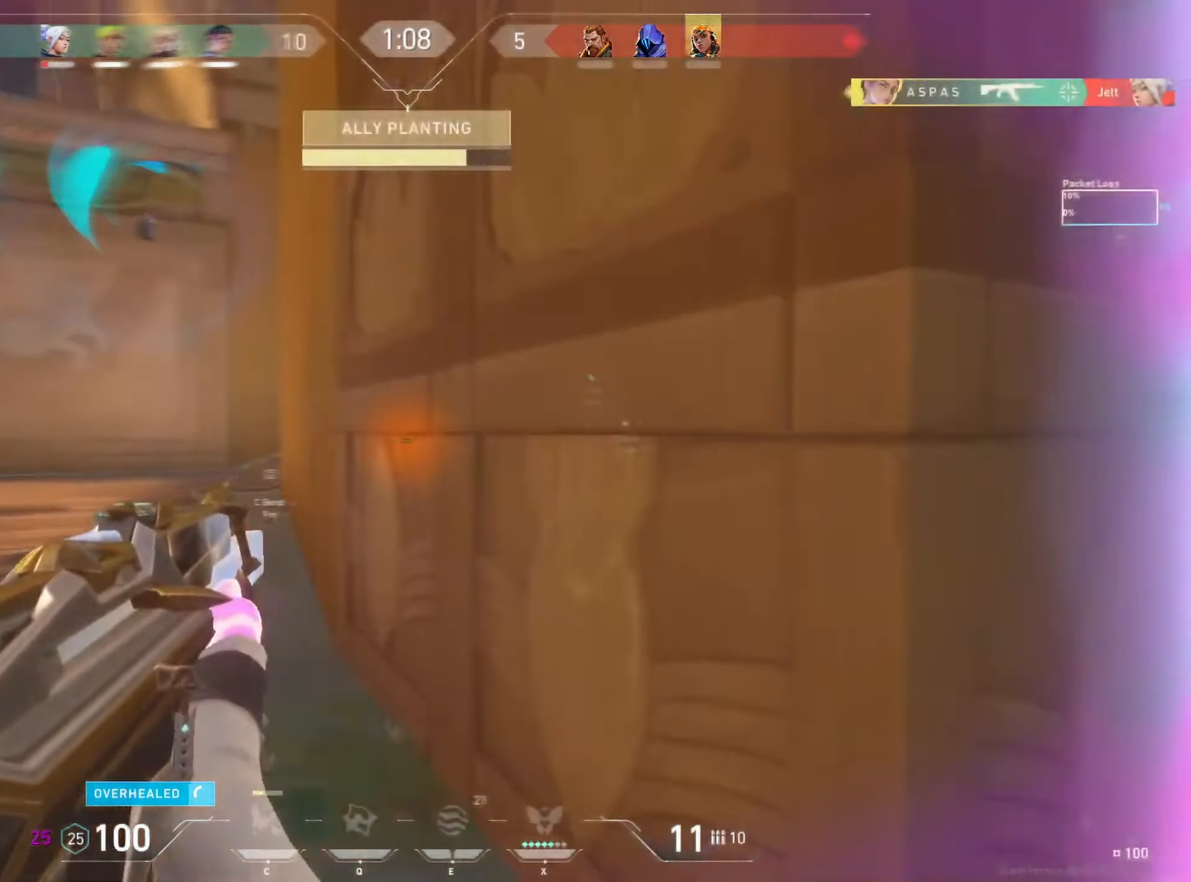
{"keys": ["a", "w"], "mouse": [], "events": [[200, "w", "down"]]}
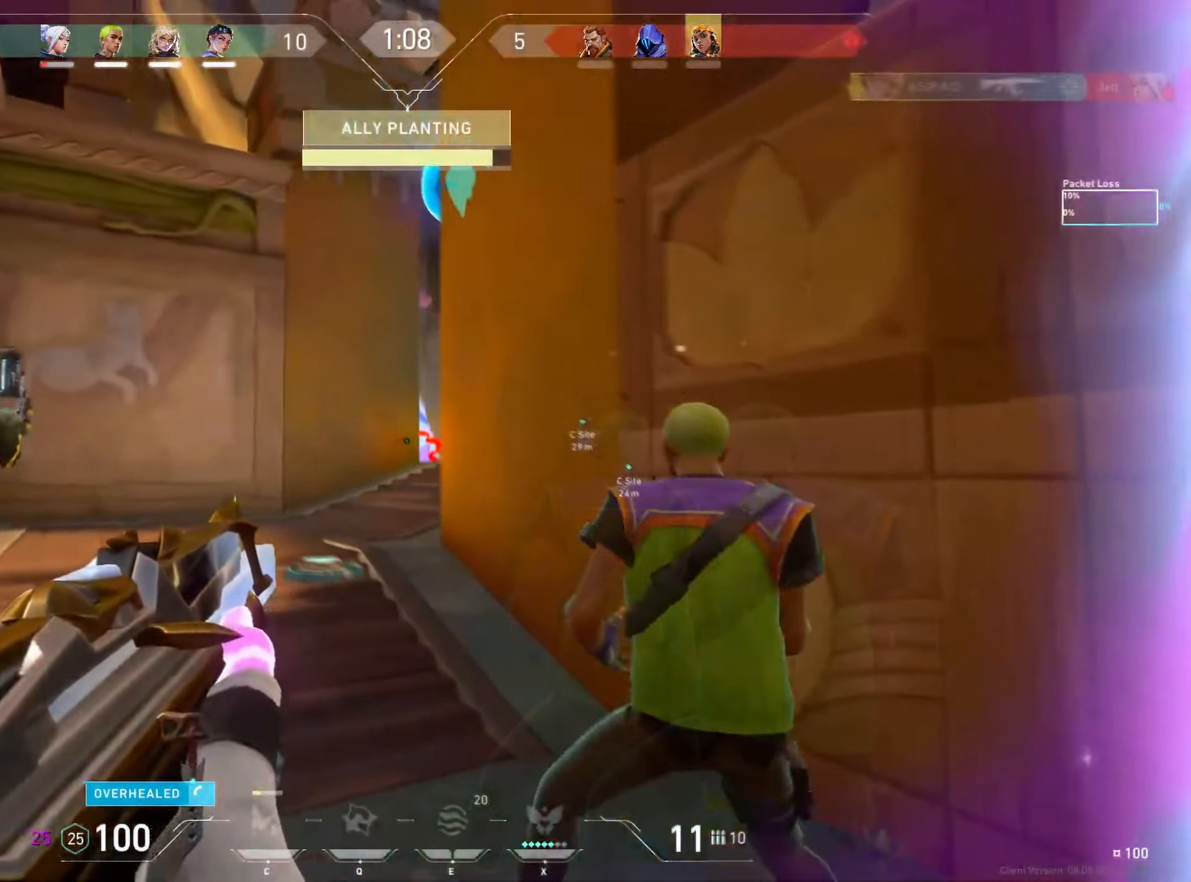
{"keys": ["a"], "mouse": [], "events": [[17, "a", "up"], [217, "a", "down"], [350, "w", "up"]]}
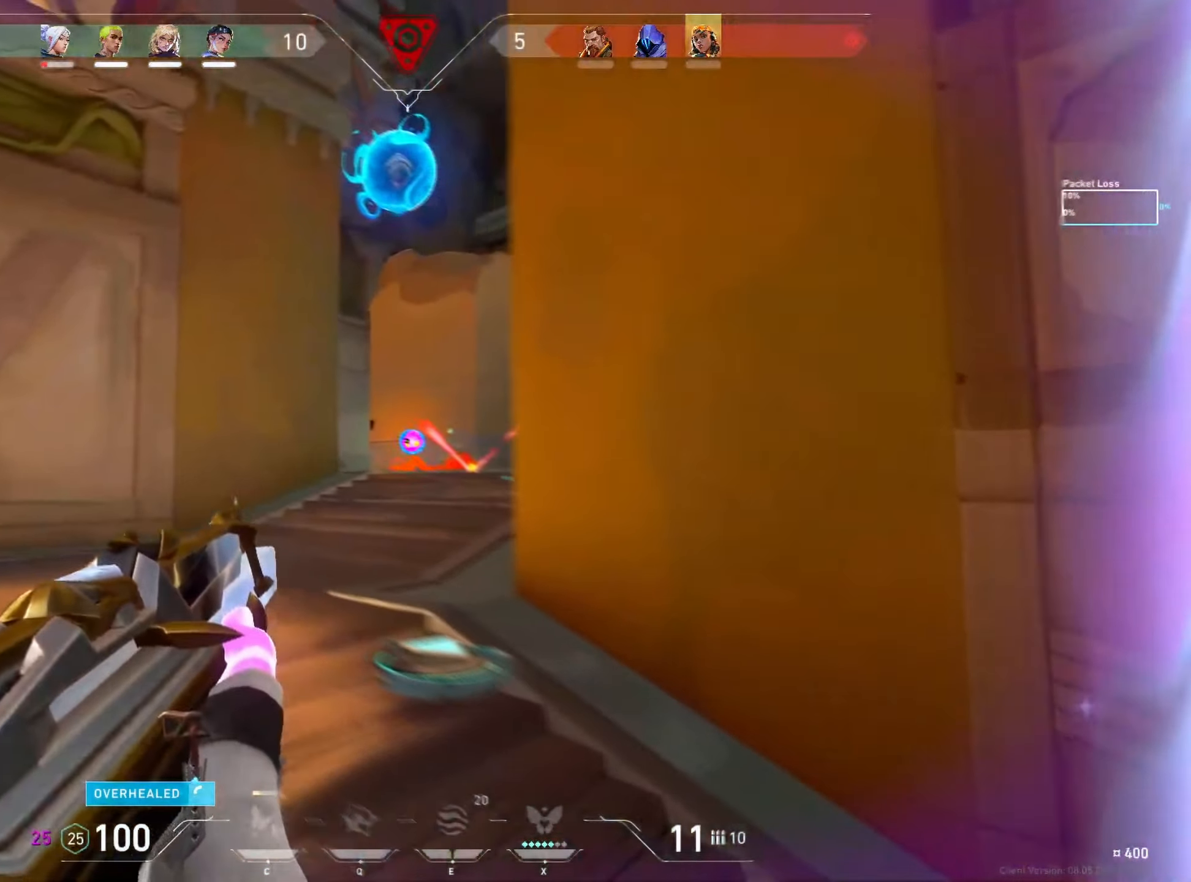
{"keys": ["d"], "mouse": [], "events": [[100, "w", "down"], [250, "w", "up"], [267, "a", "up"], [283, "d", "down"]]}
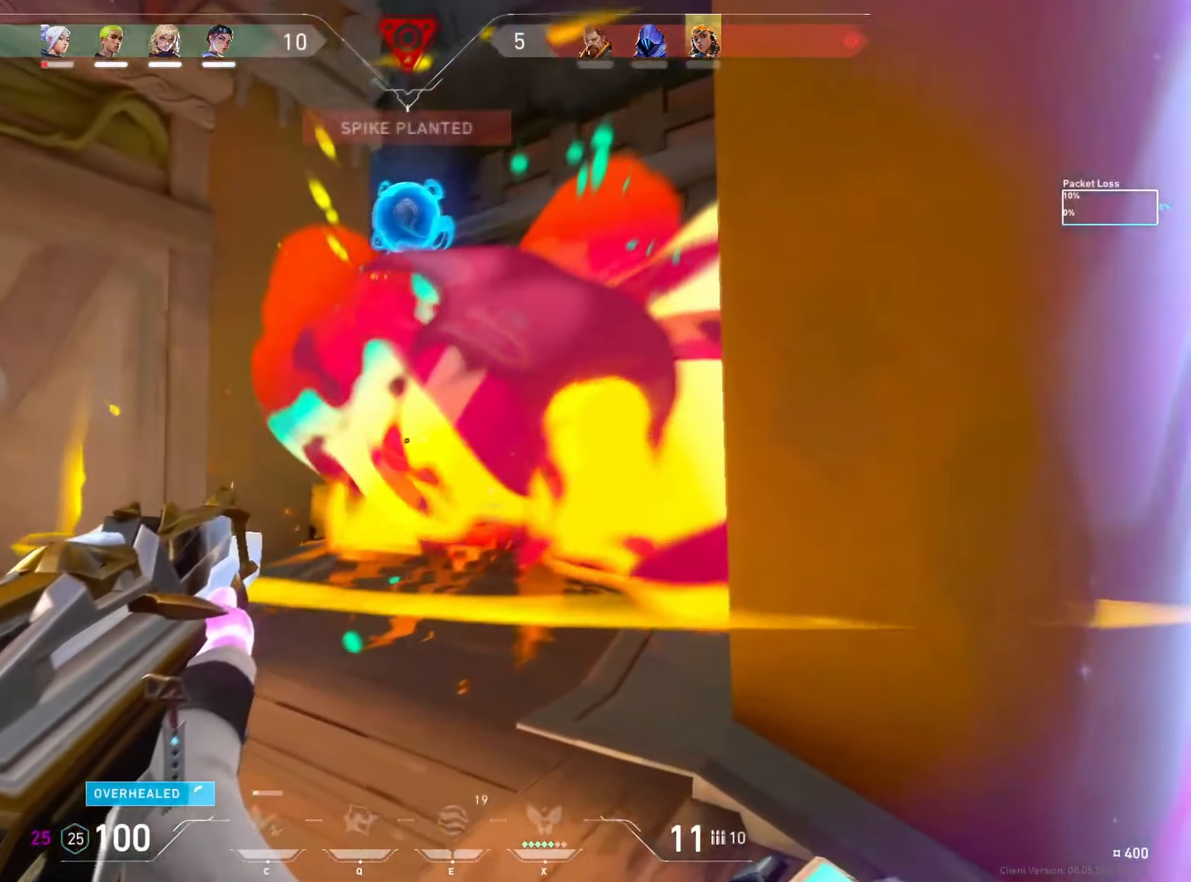
{"keys": ["d"], "mouse": [], "events": [[100, "a", "down"], [133, "d", "up"], [350, "d", "down"], [367, "a", "up"]]}
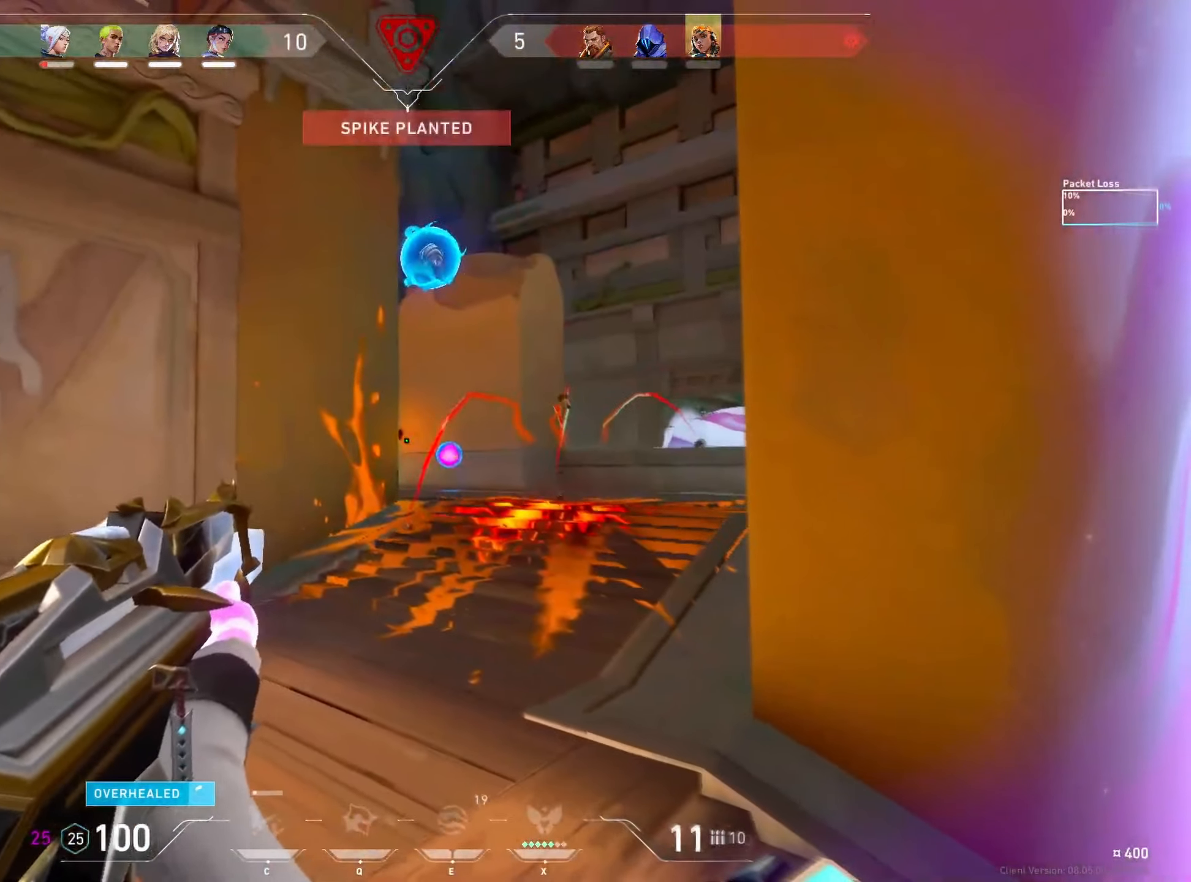
{"keys": ["a"], "mouse": [], "events": [[383, "a", "down"], [383, "d", "up"]]}
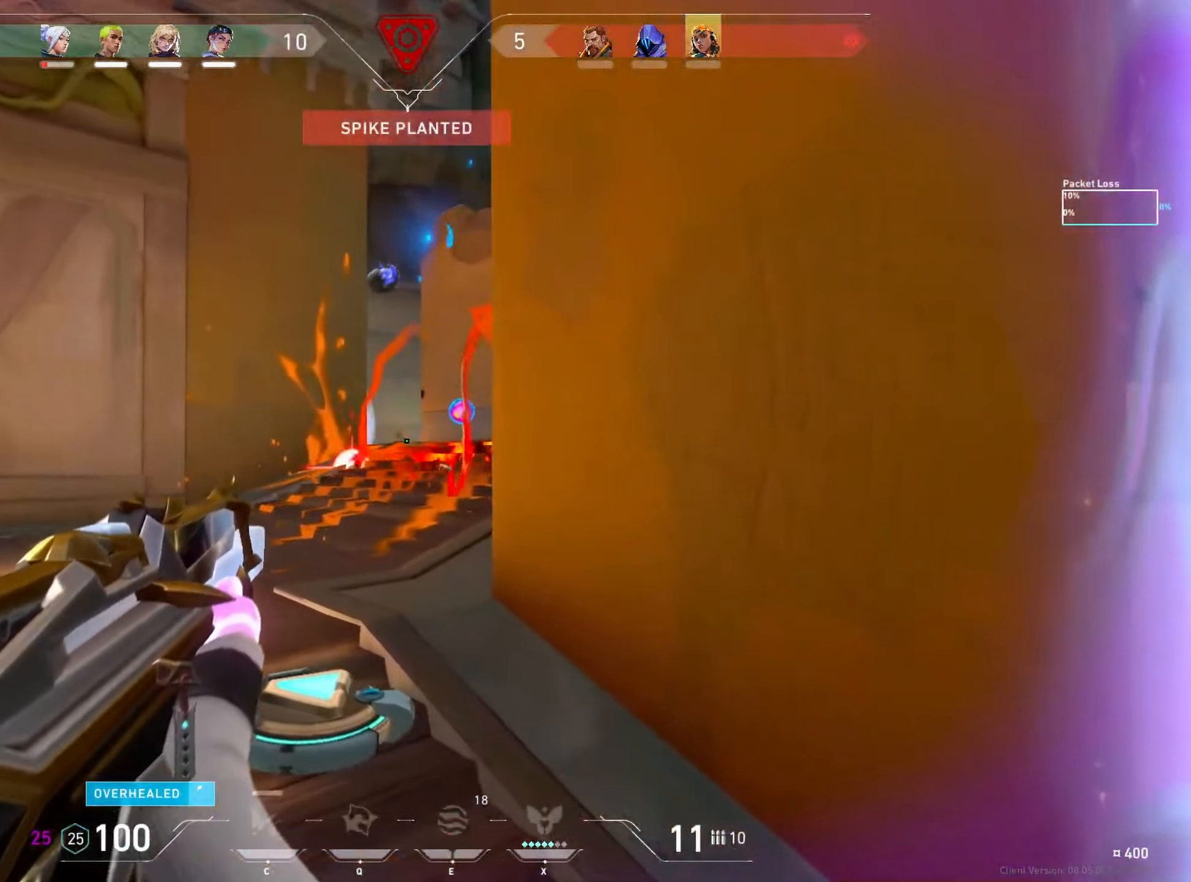
{"keys": ["d"], "mouse": [], "events": [[450, "d", "down"], [500, "a", "up"]]}
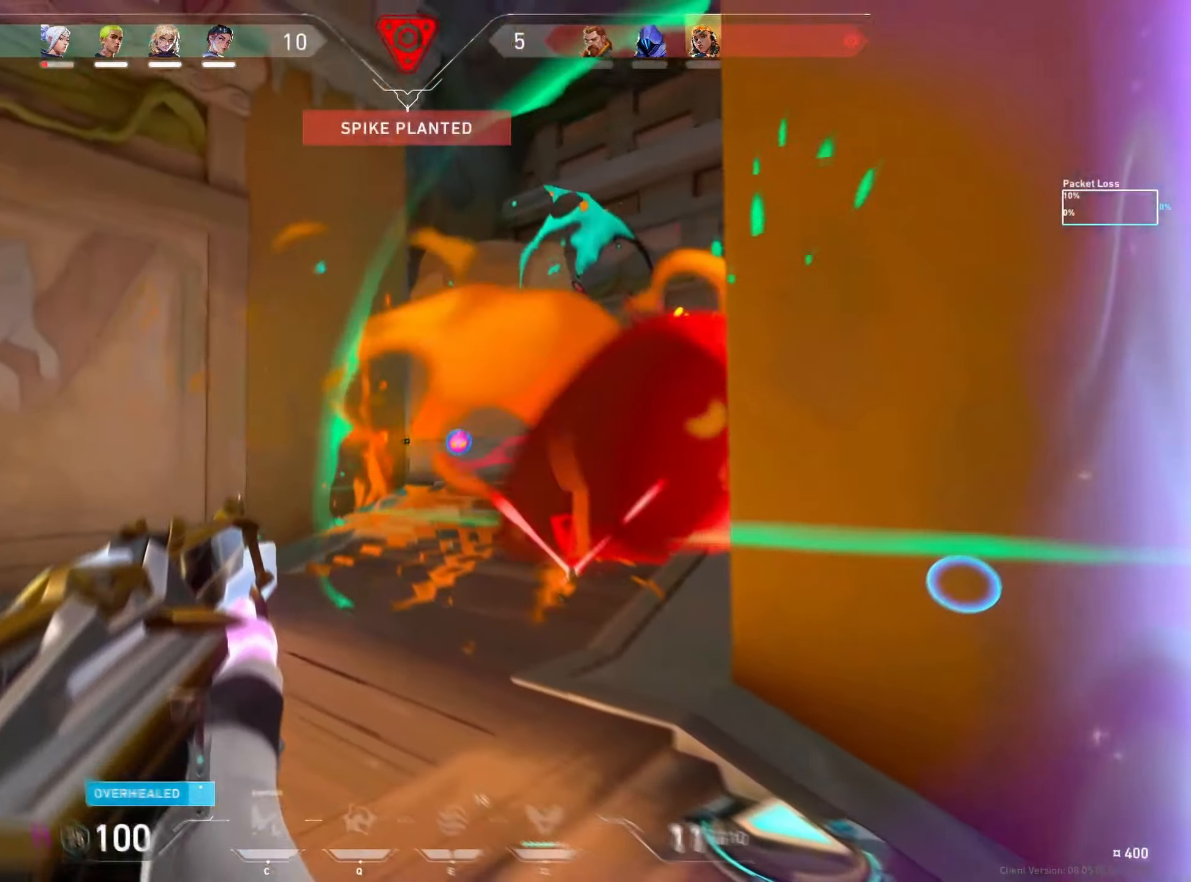
{"keys": ["d"], "mouse": [], "events": [[133, "w", "down"], [400, "w", "up"]]}
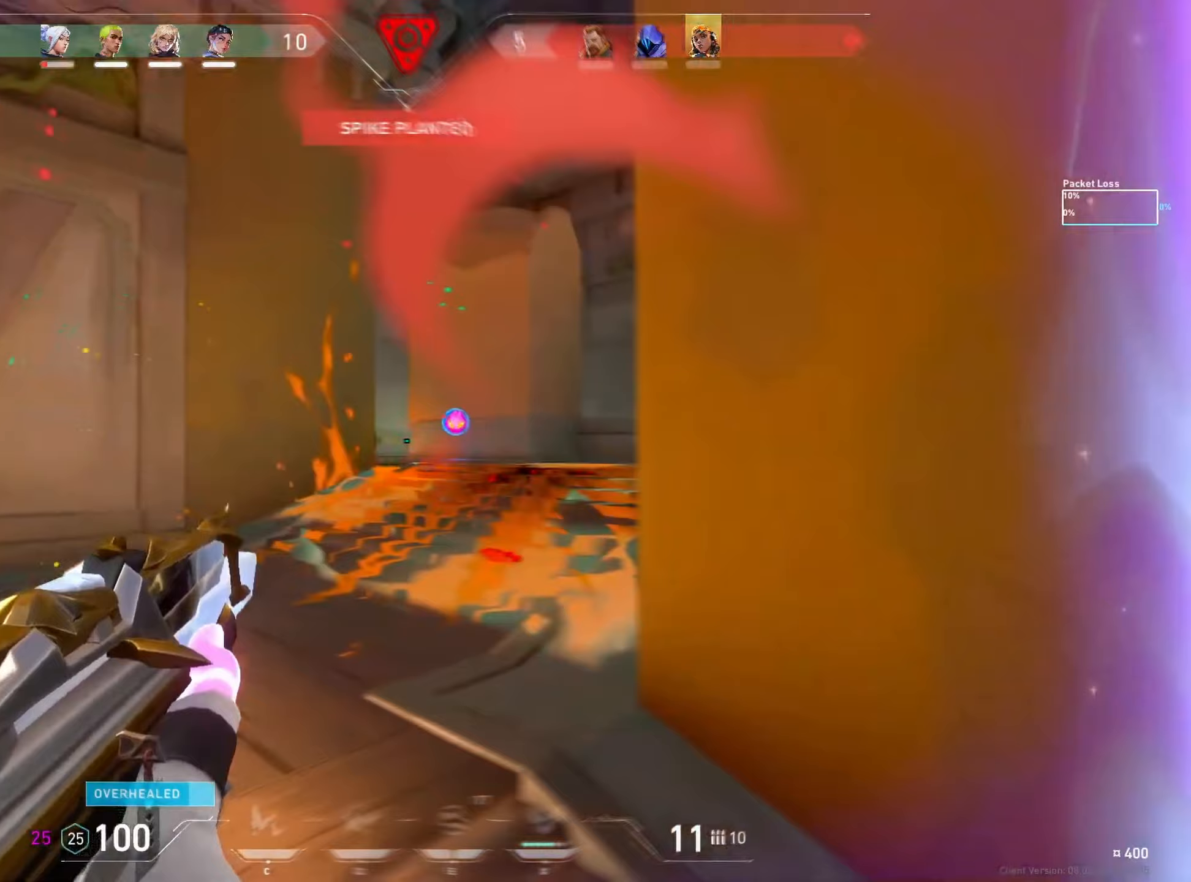
{"keys": ["w"], "mouse": [], "events": [[183, "w", "down"], [333, "d", "up"]]}
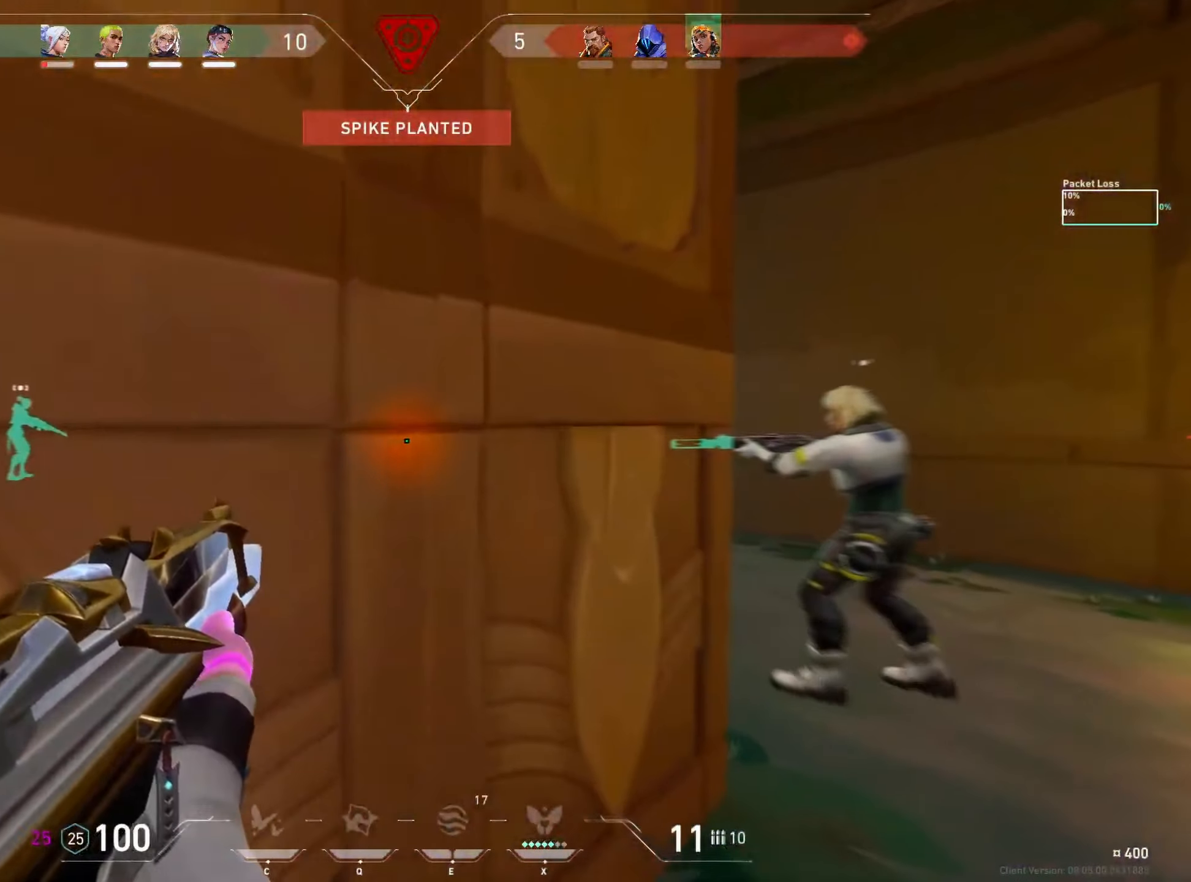
{"keys": ["d", "w"], "mouse": [], "events": [[150, "r", "down"], [250, "r", "up"], [383, "d", "down"]]}
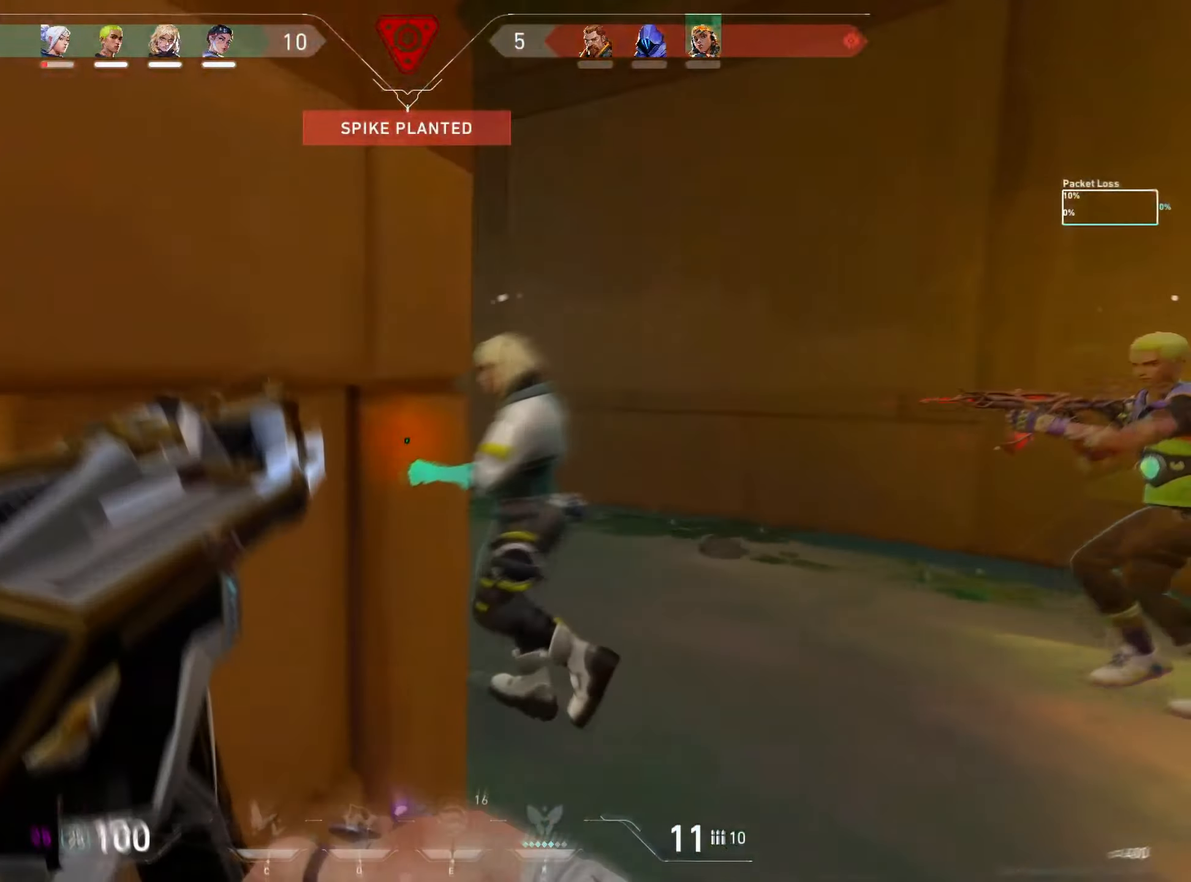
{"keys": ["a", "w"], "mouse": [], "events": [[200, "d", "up"], [300, "a", "down"]]}
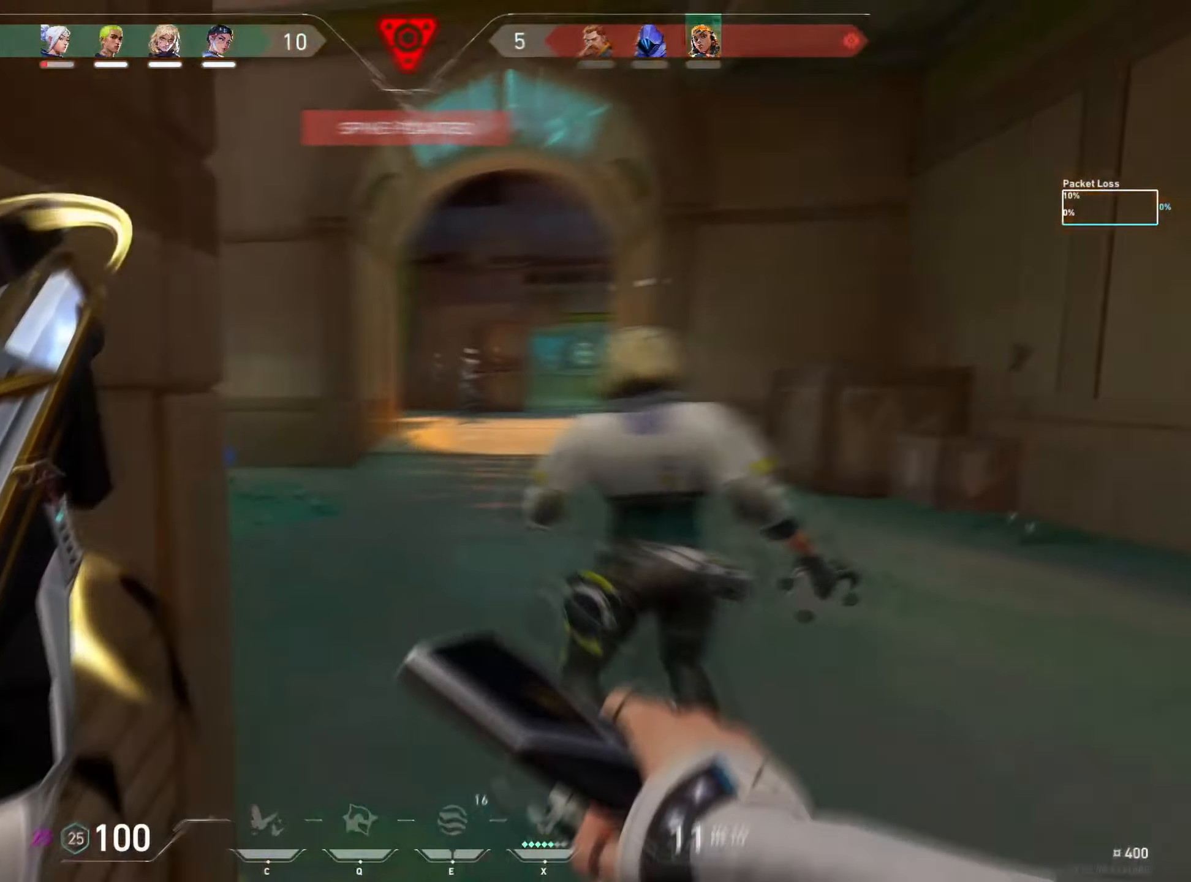
{"keys": ["a", "w"], "mouse": [], "events": [[17, "a", "up"], [367, "a", "down"]]}
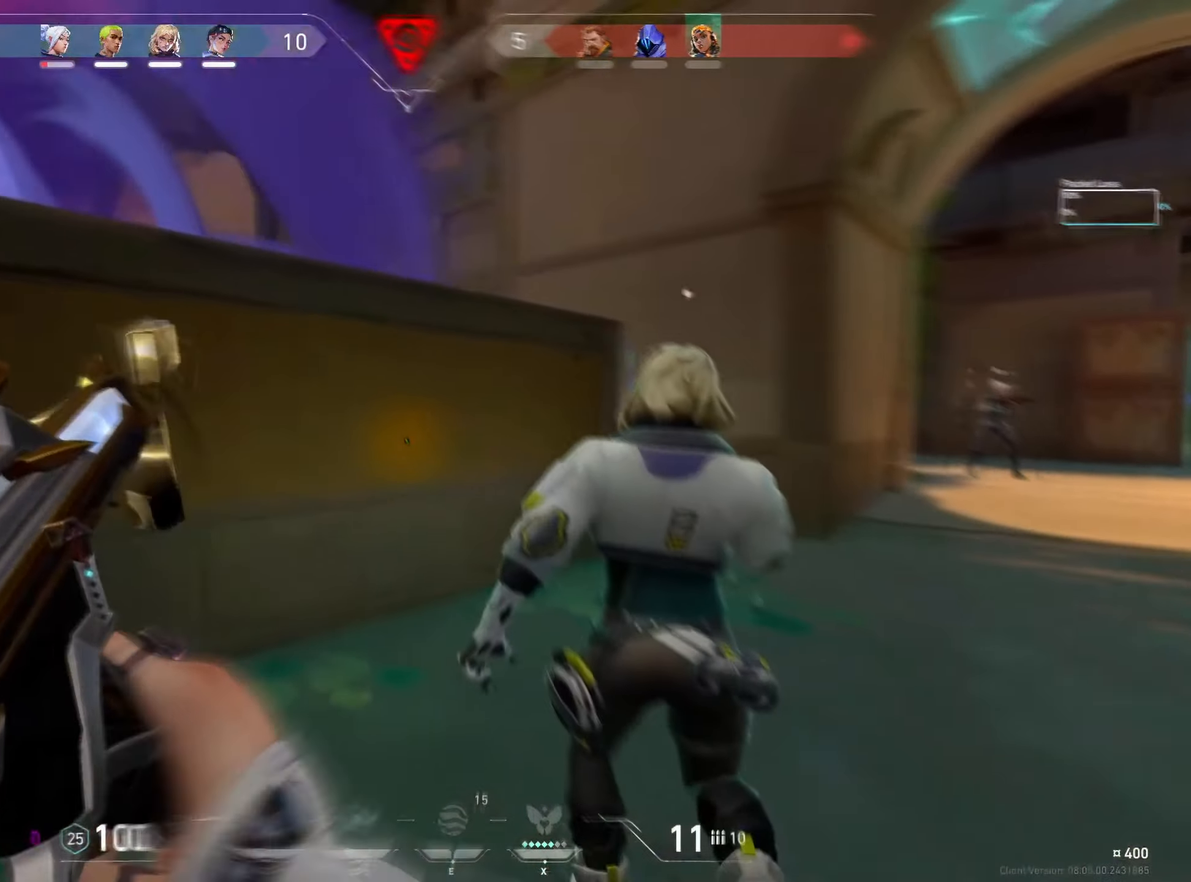
{"keys": ["a"], "mouse": [], "events": [[467, "w", "up"]]}
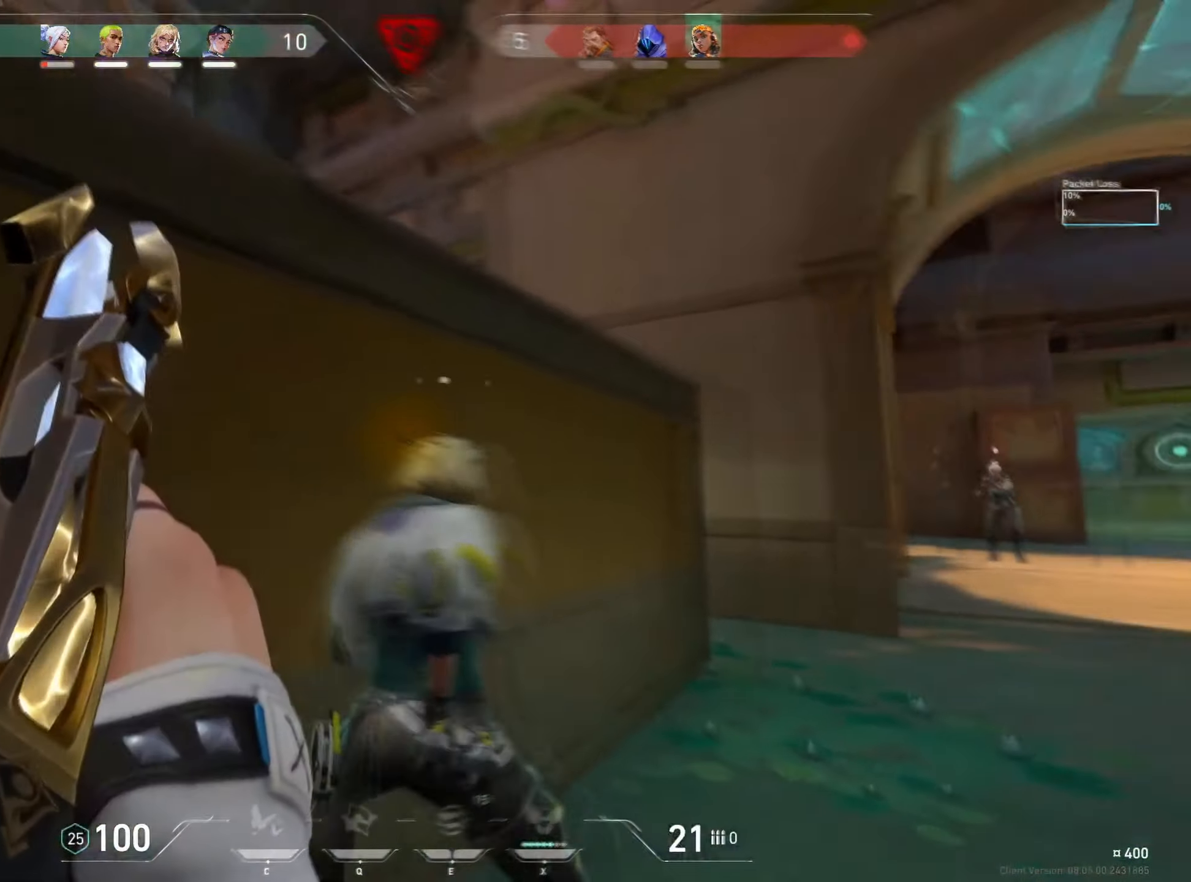
{"keys": ["a", "ctrl"], "mouse": [], "events": [[150, "ctrl", "down"]]}
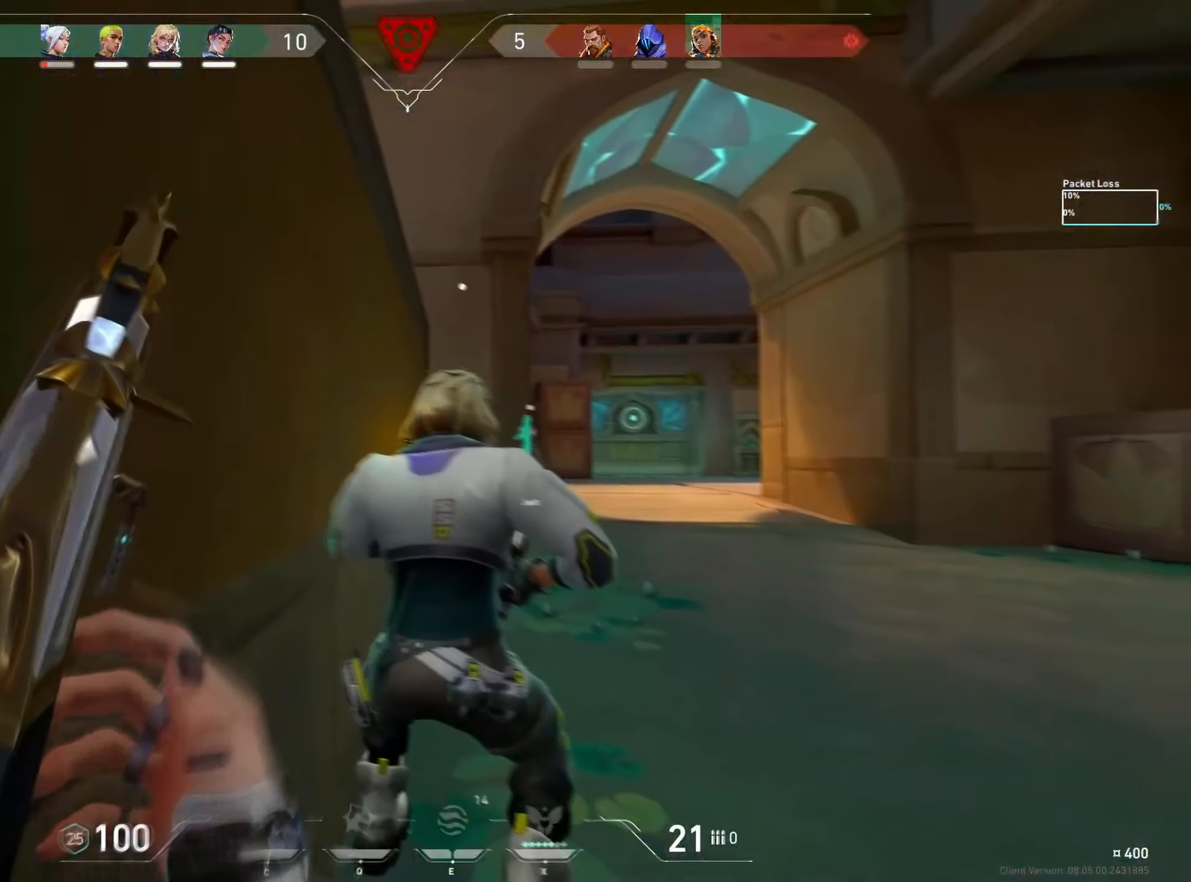
{"keys": ["ctrl"], "mouse": [], "events": [[450, "a", "up"]]}
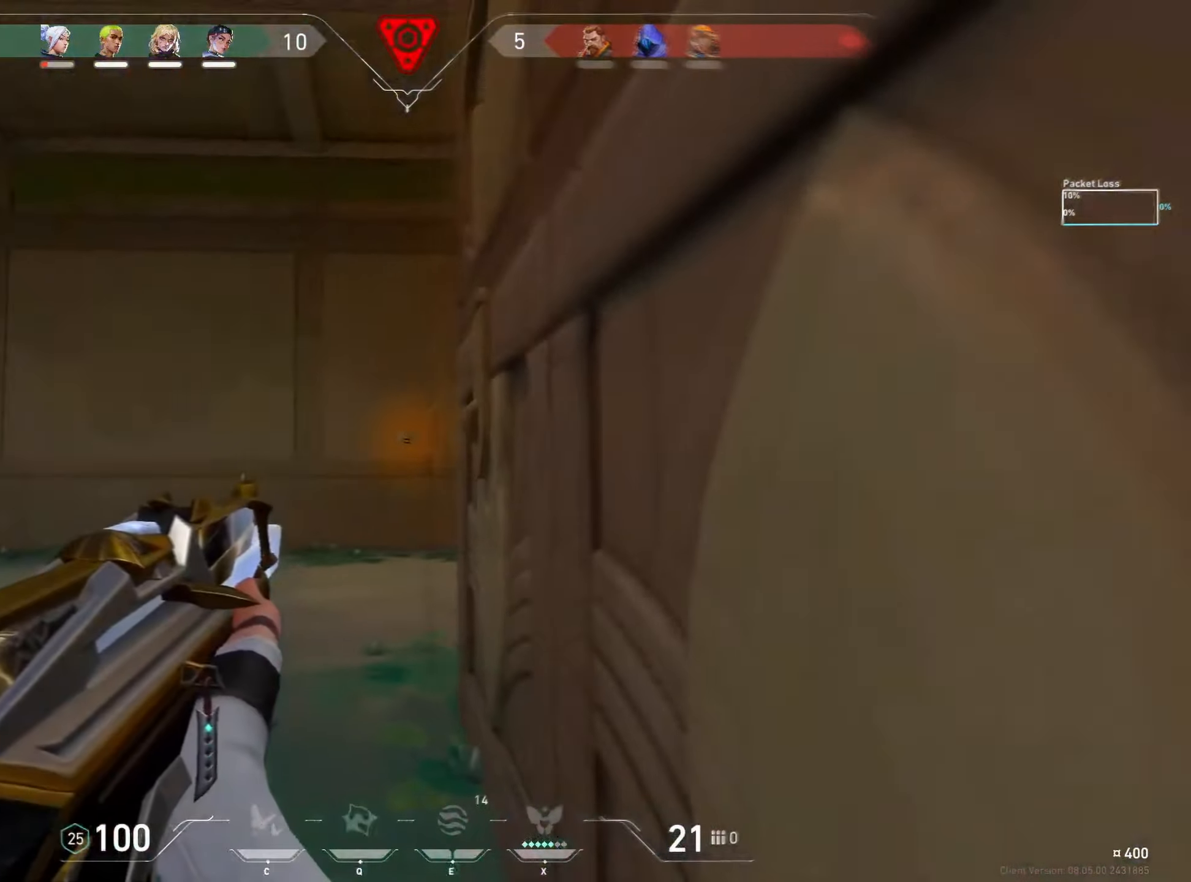
{"keys": ["d"], "mouse": [], "events": [[350, "ctrl", "up"], [350, "d", "down"]]}